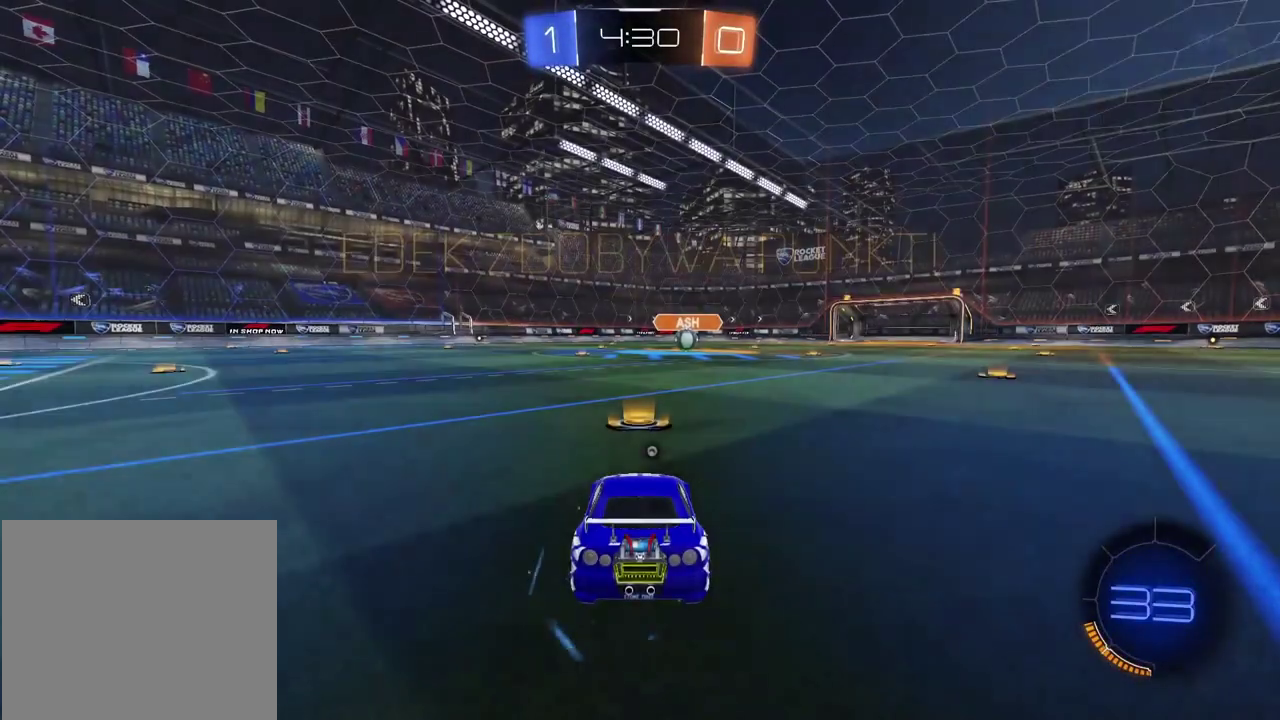
Gameplay with a controller (PlayStation layout); each line is a JSON object with the inputs held at the frame after it. "events" lists button and stick changes between this image and that frame as [ms after this image, input, new state], when the widget could be followed in between. Not read: L1.
{"buttons": ["R2"], "left_stick": "center", "right_stick": "center", "events": [[317, "TRIANGLE", "down"], [417, "TRIANGLE", "up"], [467, "R2", "down"]]}
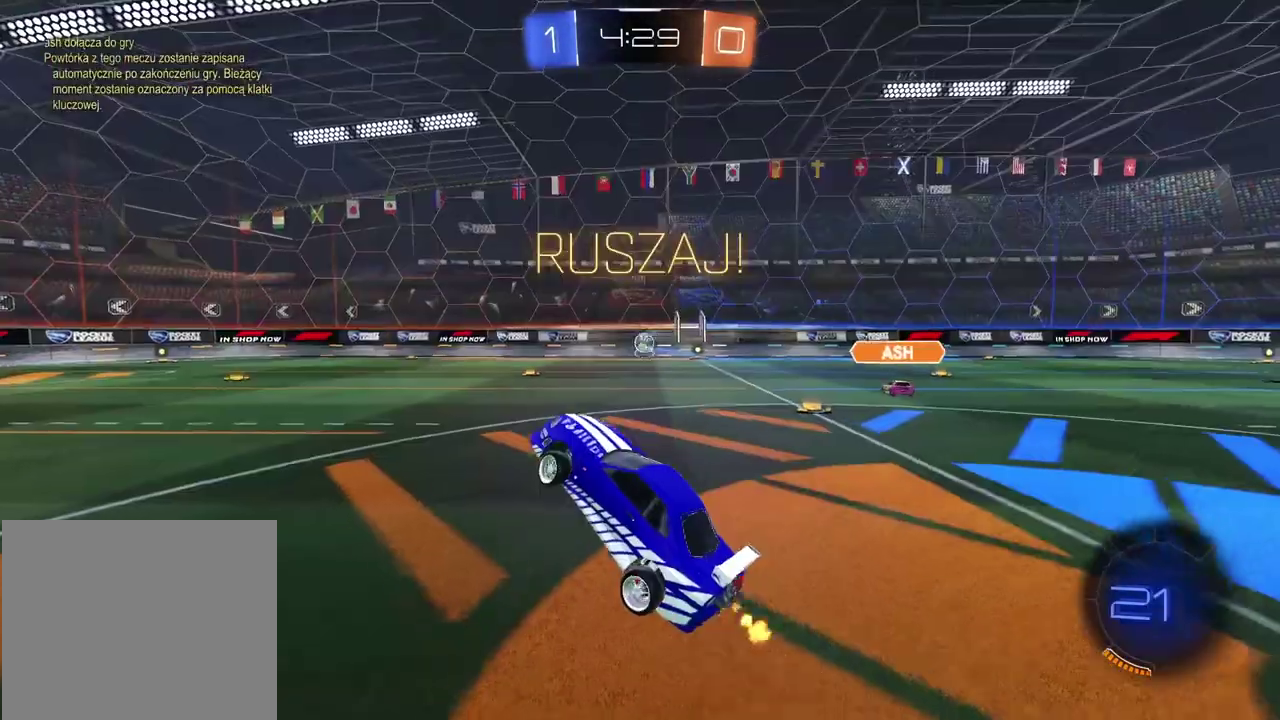
{"buttons": ["R2"], "left_stick": "right", "right_stick": "center", "events": [[17, "left_stick", "right"]]}
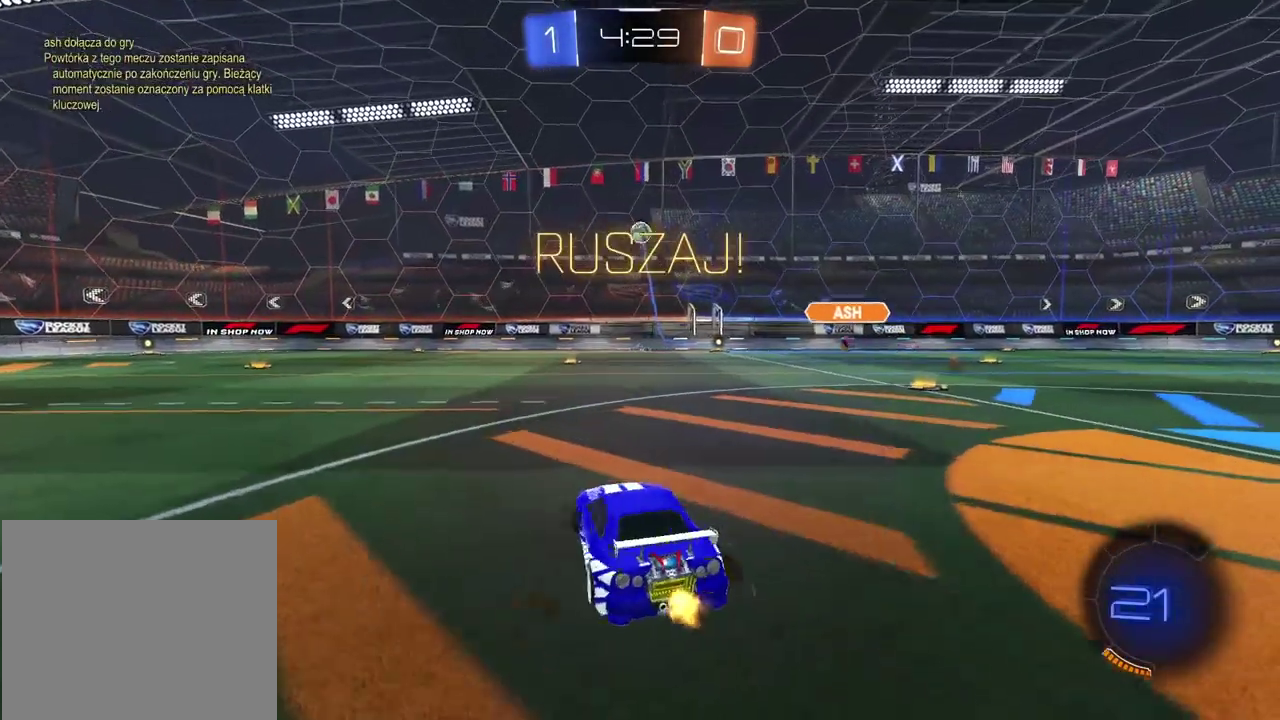
{"buttons": ["R2"], "left_stick": "right", "right_stick": "center", "events": [[367, "left_stick", "center"], [450, "left_stick", "right"]]}
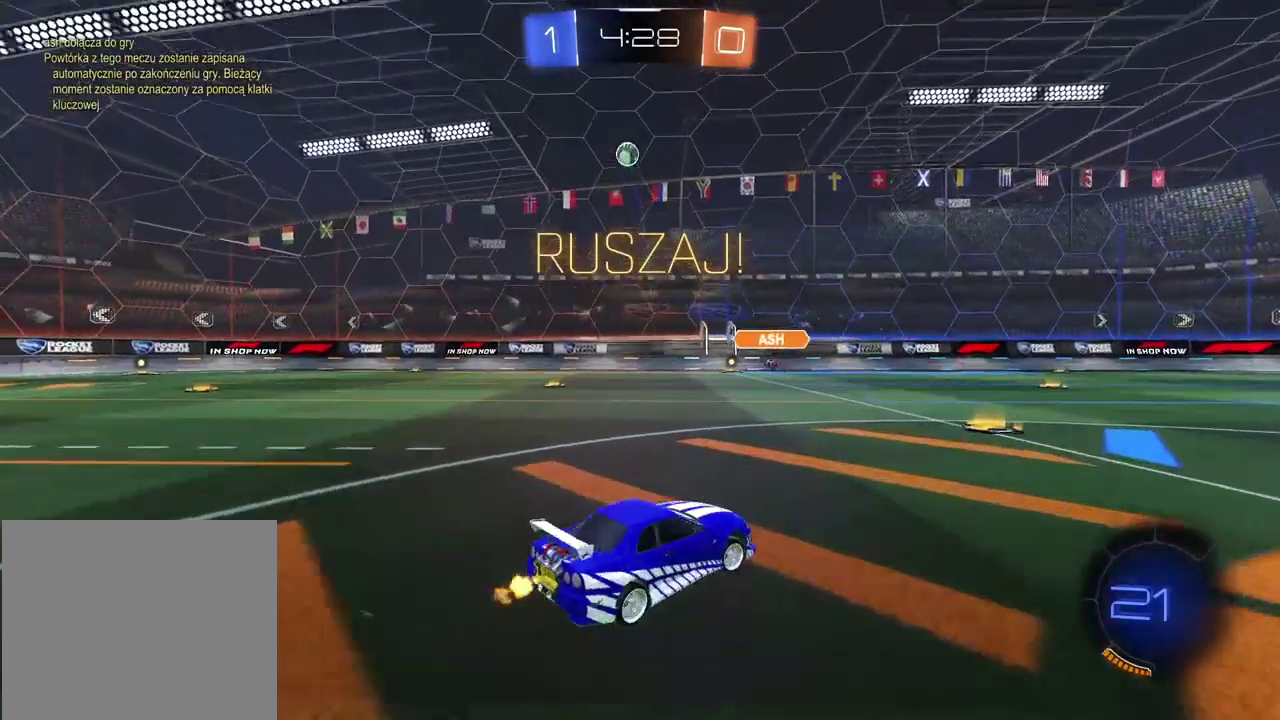
{"buttons": ["R2"], "left_stick": "left", "right_stick": "center", "events": [[83, "left_stick", "center"], [383, "left_stick", "left"]]}
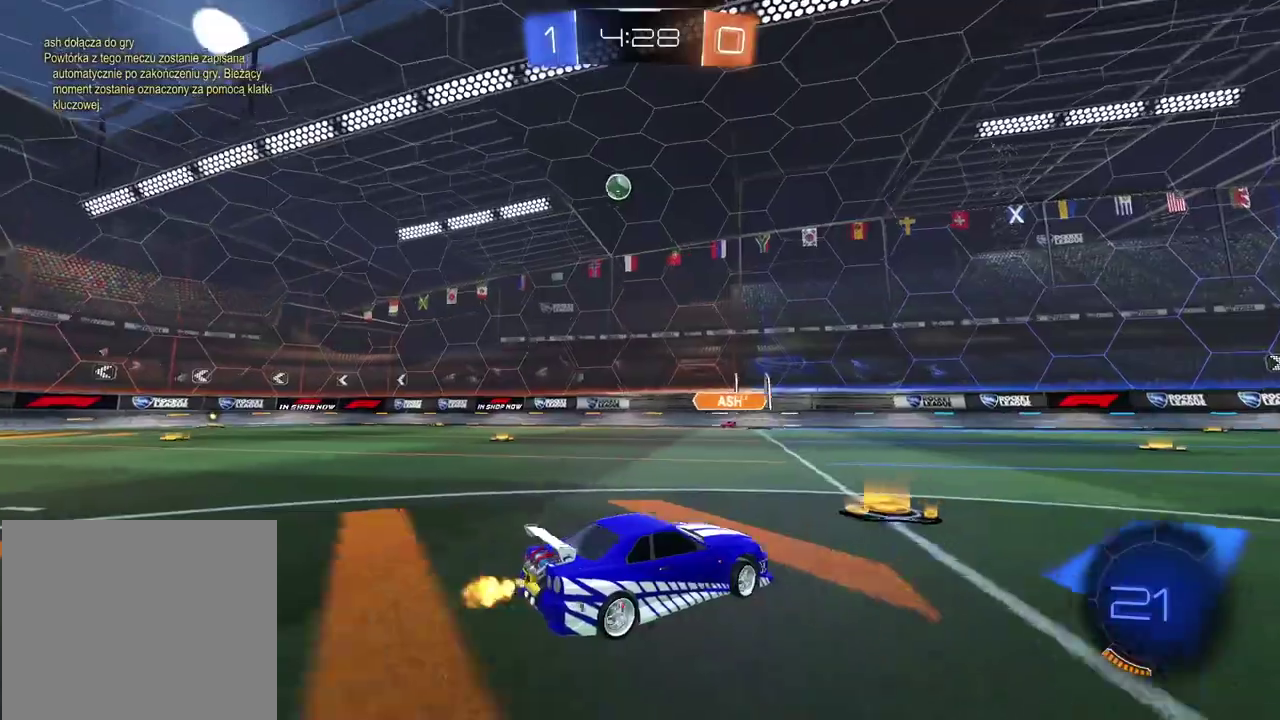
{"buttons": ["R2"], "left_stick": "left", "right_stick": "center", "events": [[33, "left_stick", "center"], [133, "left_stick", "left"]]}
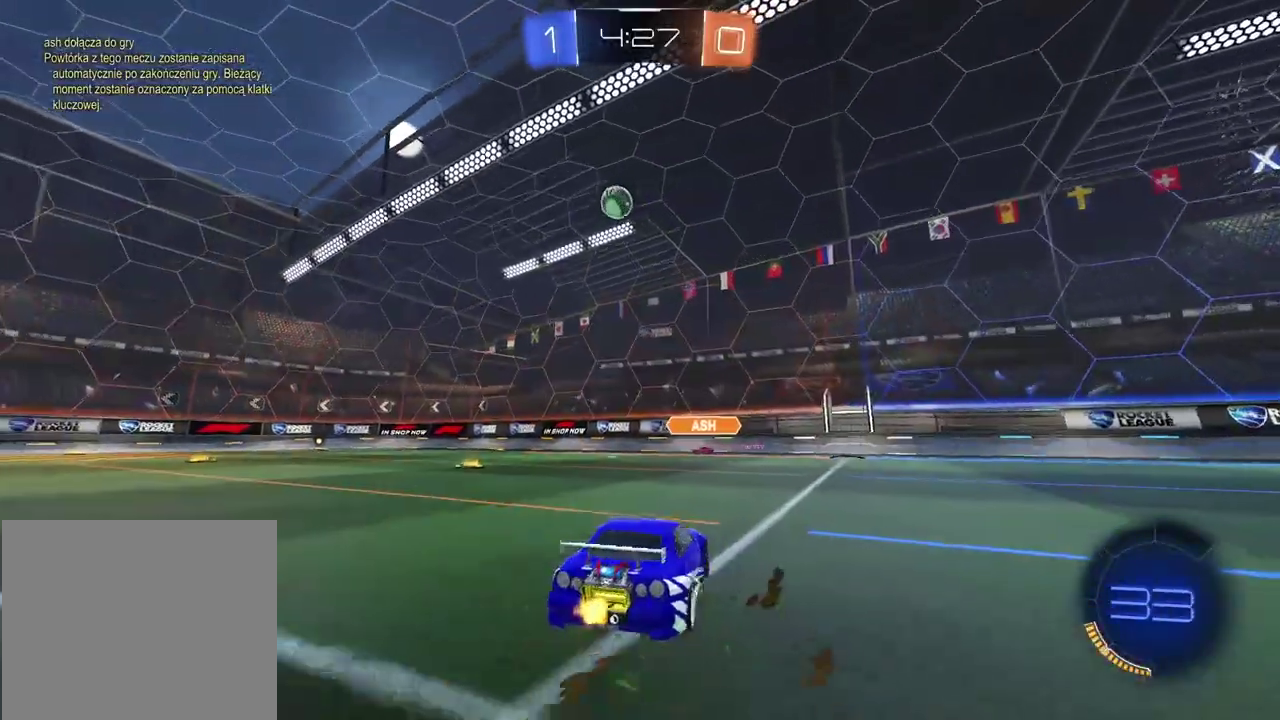
{"buttons": ["R2"], "left_stick": "right", "right_stick": "center", "events": [[250, "CIRCLE", "down"], [267, "left_stick", "center"], [317, "CROSS", "down"], [317, "left_stick", "down"], [367, "CIRCLE", "up"], [367, "CROSS", "up"], [367, "left_stick", "center"], [417, "left_stick", "right"]]}
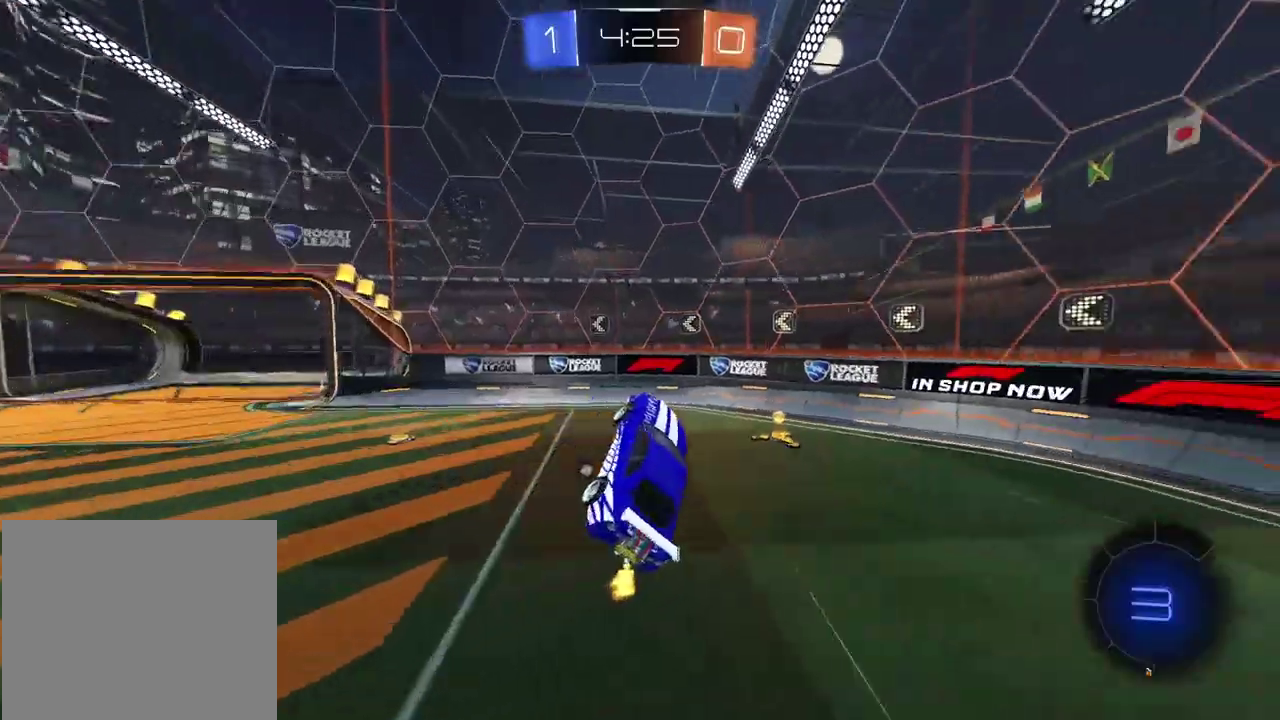
{"buttons": ["R2"], "left_stick": "right", "right_stick": "center", "events": [[250, "left_stick", "center"], [333, "TRIANGLE", "down"], [367, "left_stick", "right"], [400, "TRIANGLE", "up"]]}
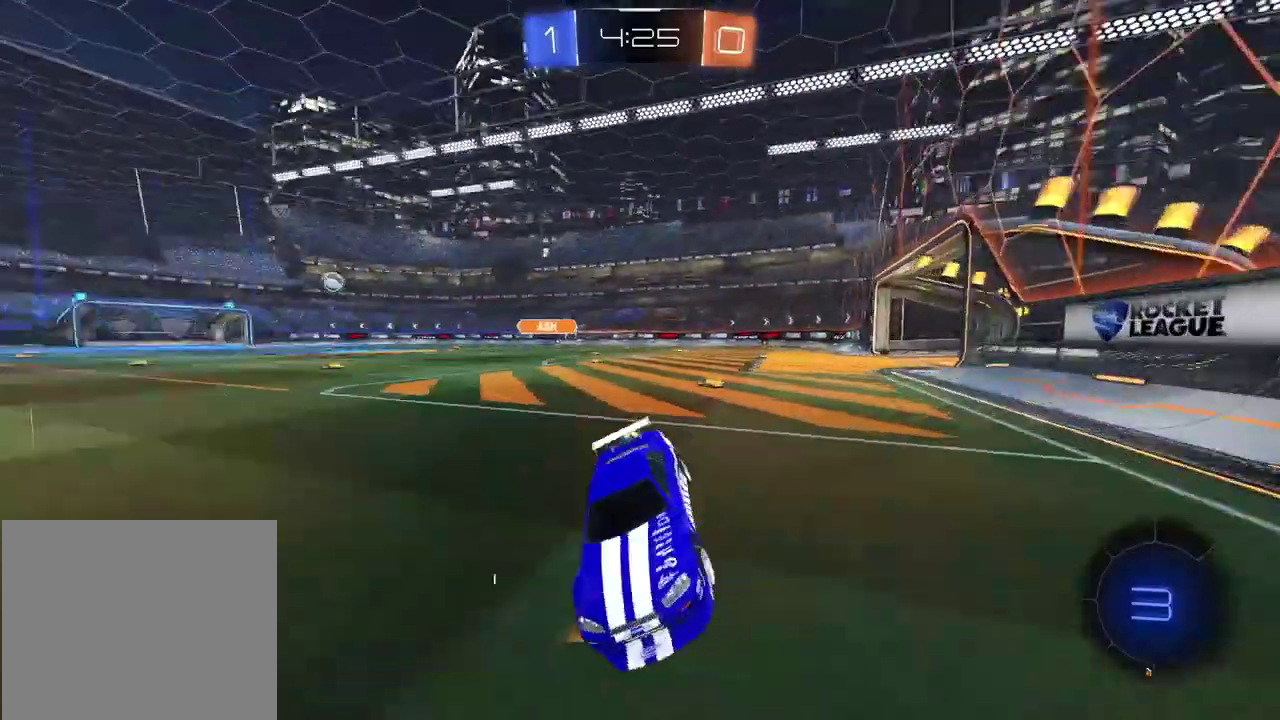
{"buttons": ["R2"], "left_stick": "right", "right_stick": "center", "events": []}
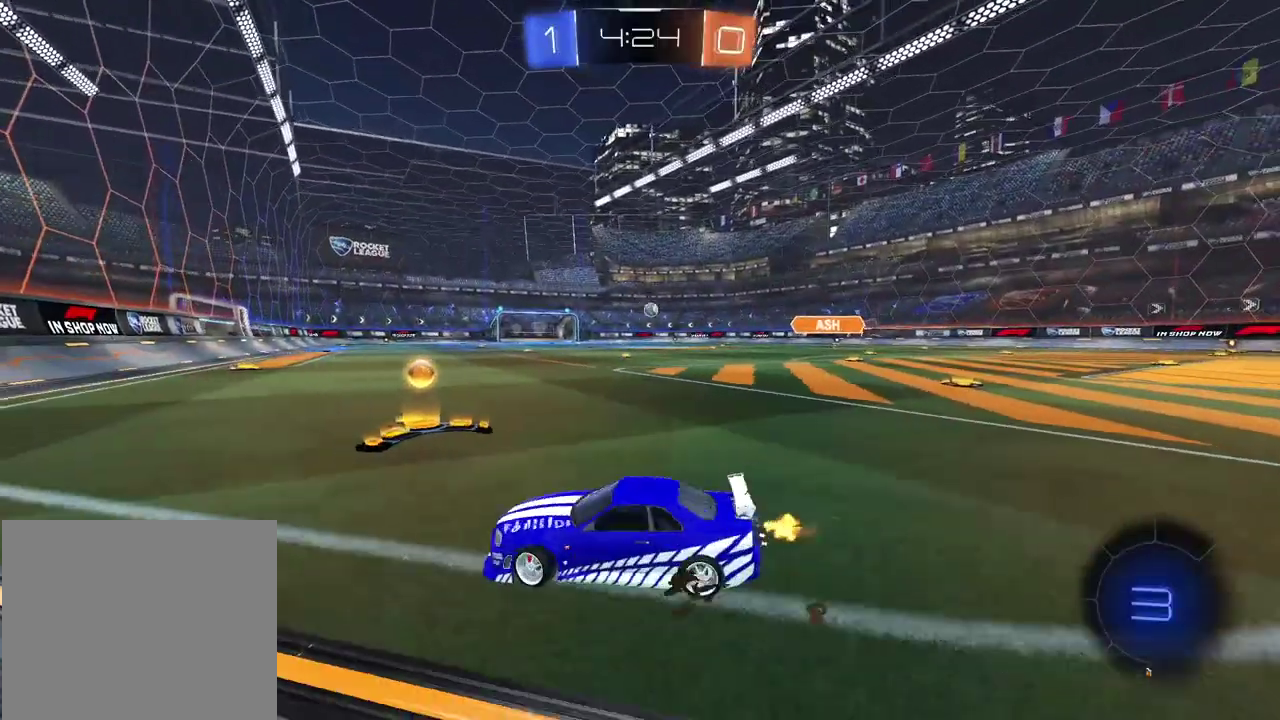
{"buttons": ["CIRCLE", "R2"], "left_stick": "center", "right_stick": "center", "events": [[300, "CIRCLE", "down"], [500, "left_stick", "center"]]}
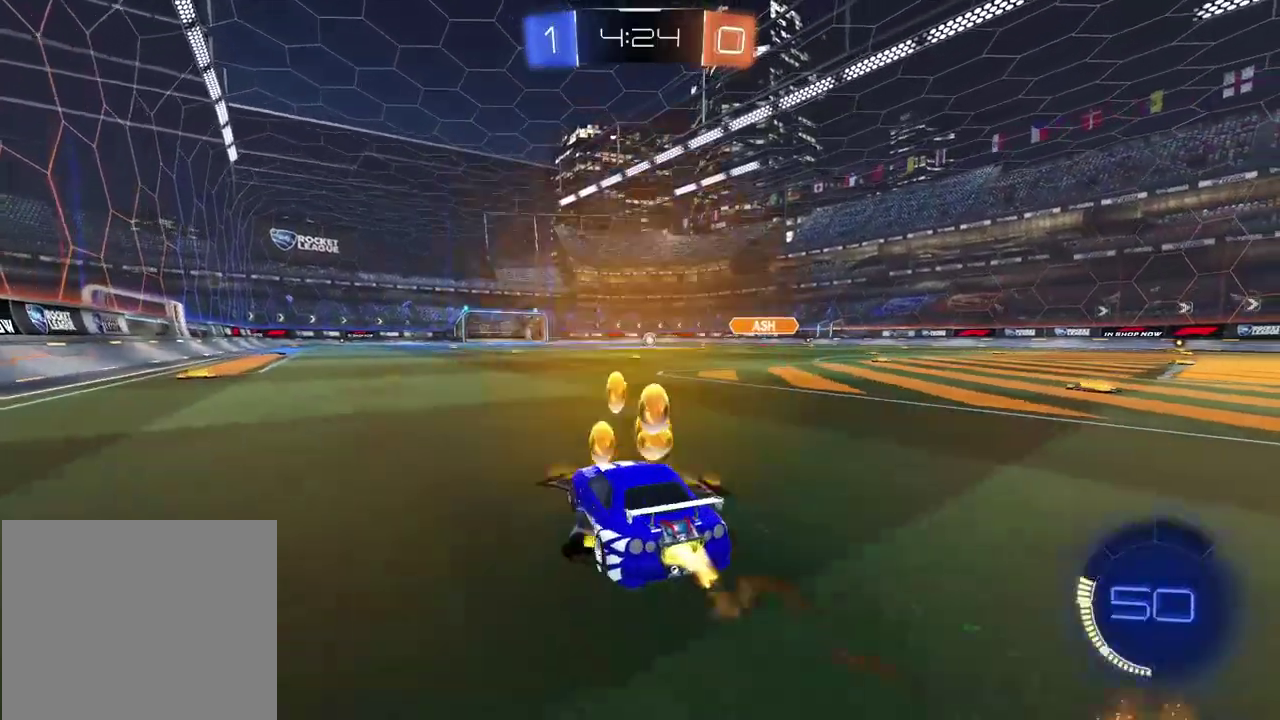
{"buttons": ["CIRCLE", "R2"], "left_stick": "up", "right_stick": "center", "events": [[50, "left_stick", "up"], [167, "CROSS", "down"], [233, "CROSS", "up"], [333, "CROSS", "down"], [483, "CROSS", "up"]]}
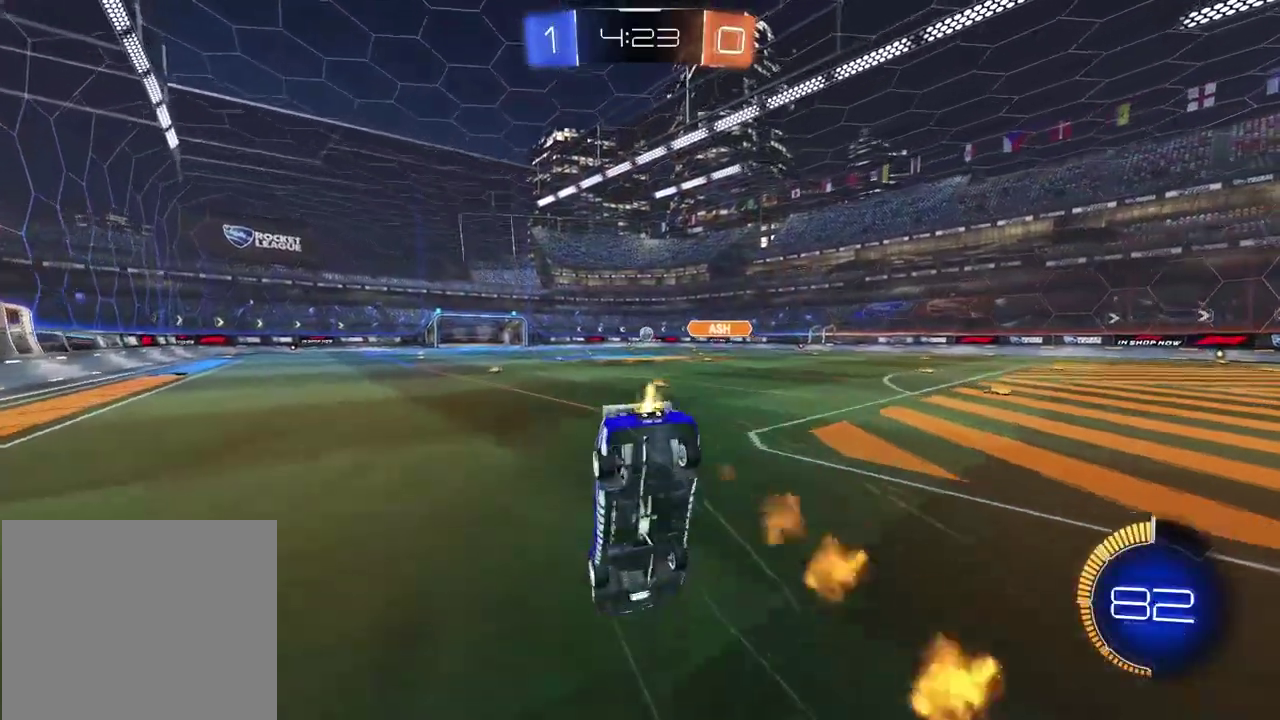
{"buttons": ["R2"], "left_stick": "center", "right_stick": "center", "events": [[17, "CIRCLE", "up"], [100, "left_stick", "center"], [117, "R2", "up"], [500, "R2", "down"]]}
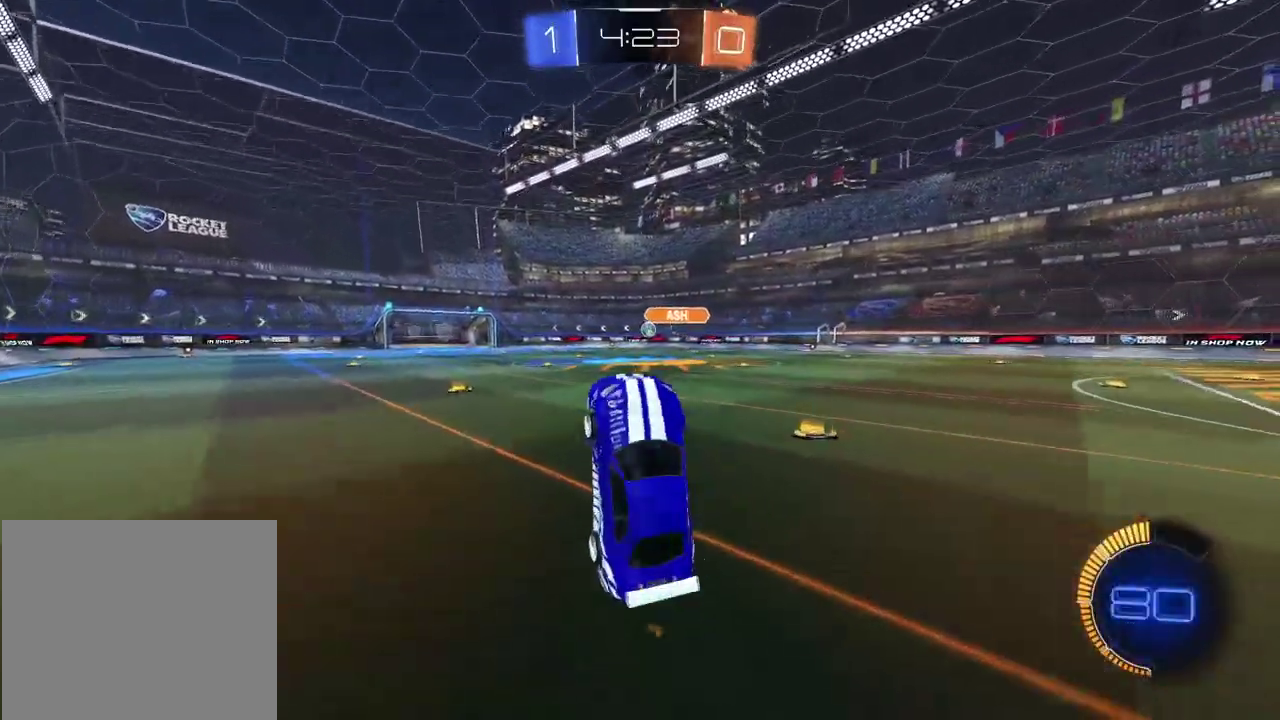
{"buttons": ["CIRCLE", "R2"], "left_stick": "center", "right_stick": "center", "events": [[433, "CIRCLE", "down"]]}
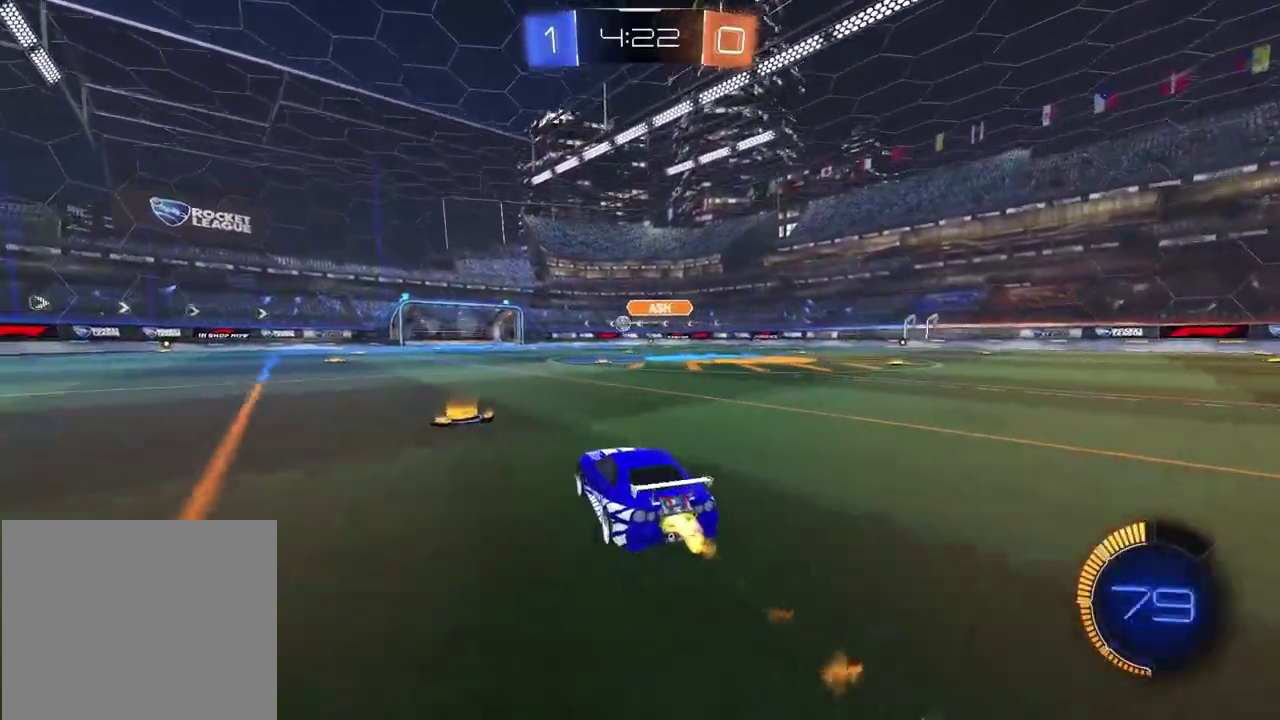
{"buttons": [], "left_stick": "center", "right_stick": "center", "events": [[217, "CIRCLE", "up"], [350, "R2", "up"]]}
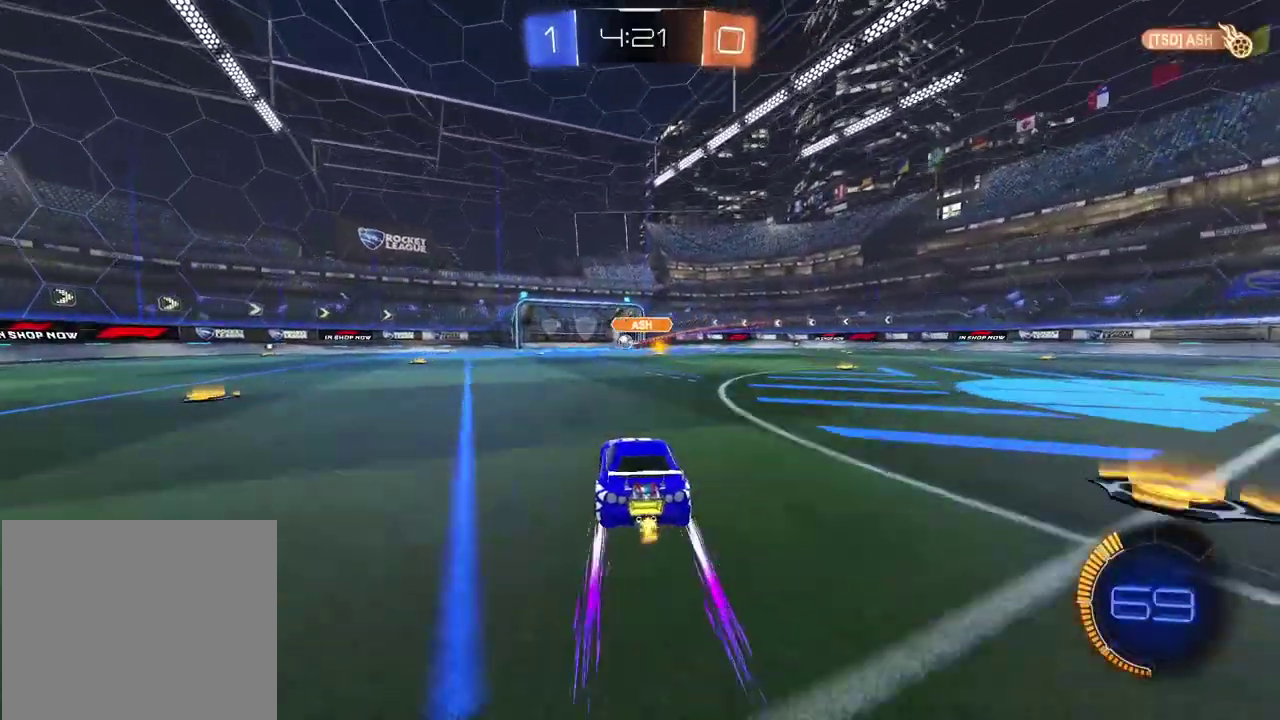
{"buttons": [], "left_stick": "center", "right_stick": "center", "events": []}
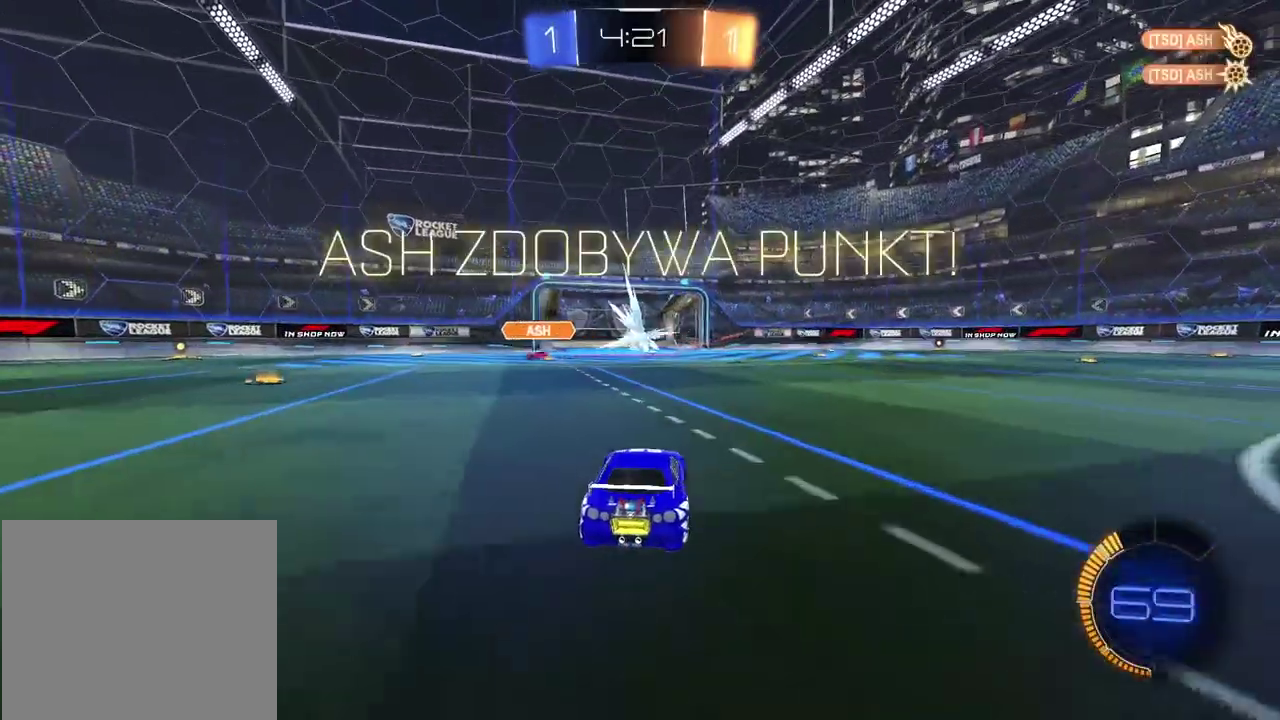
{"buttons": [], "left_stick": "center", "right_stick": "center", "events": []}
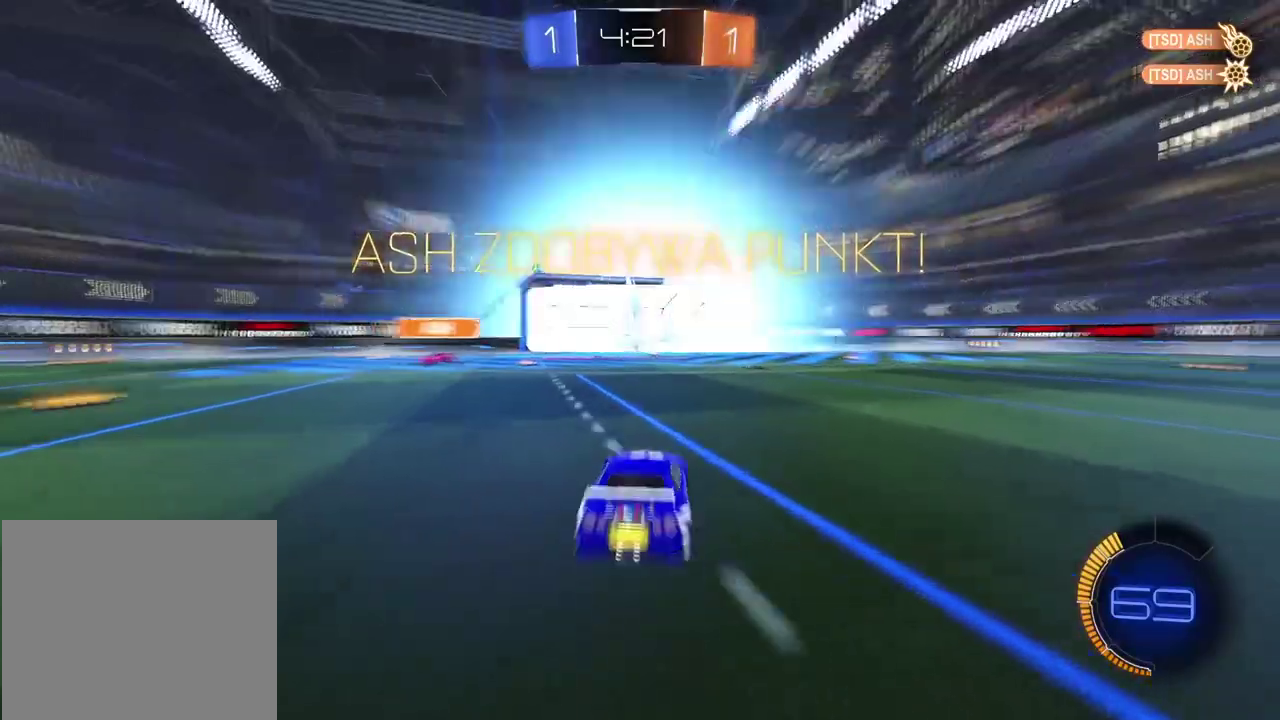
{"buttons": ["R2"], "left_stick": "center", "right_stick": "center", "events": [[483, "R2", "down"]]}
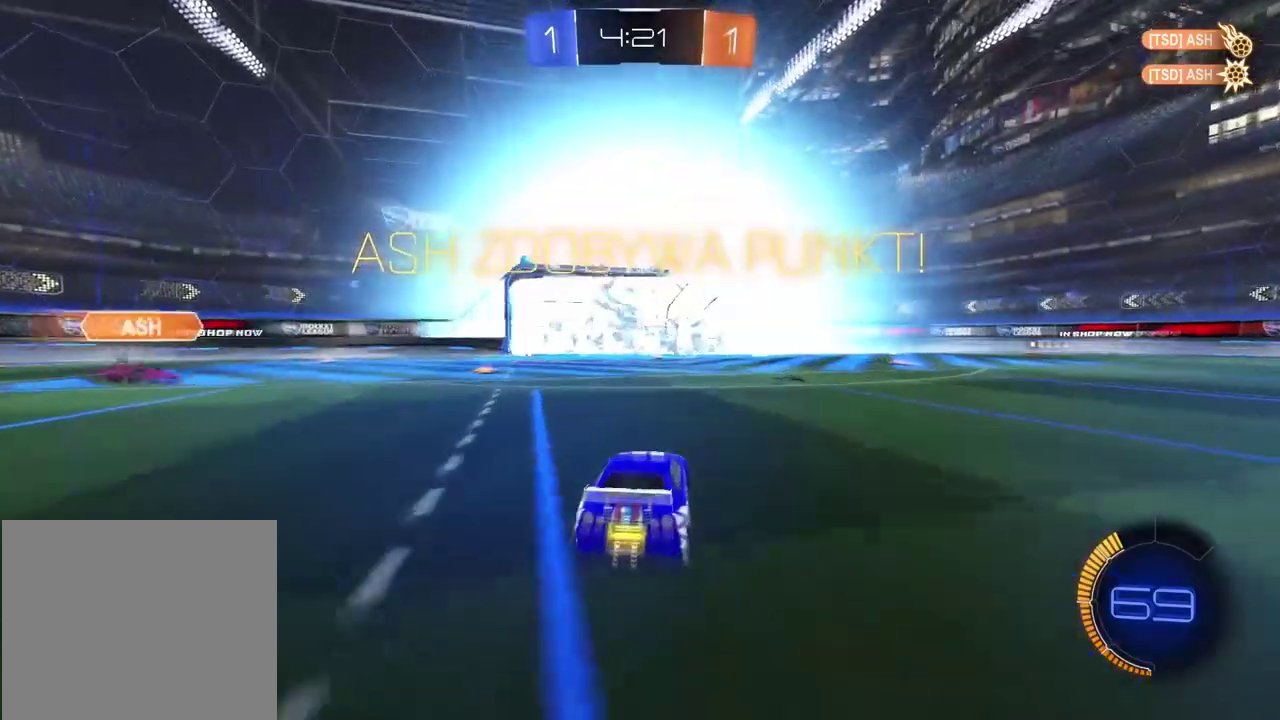
{"buttons": ["R2"], "left_stick": "center", "right_stick": "center", "events": []}
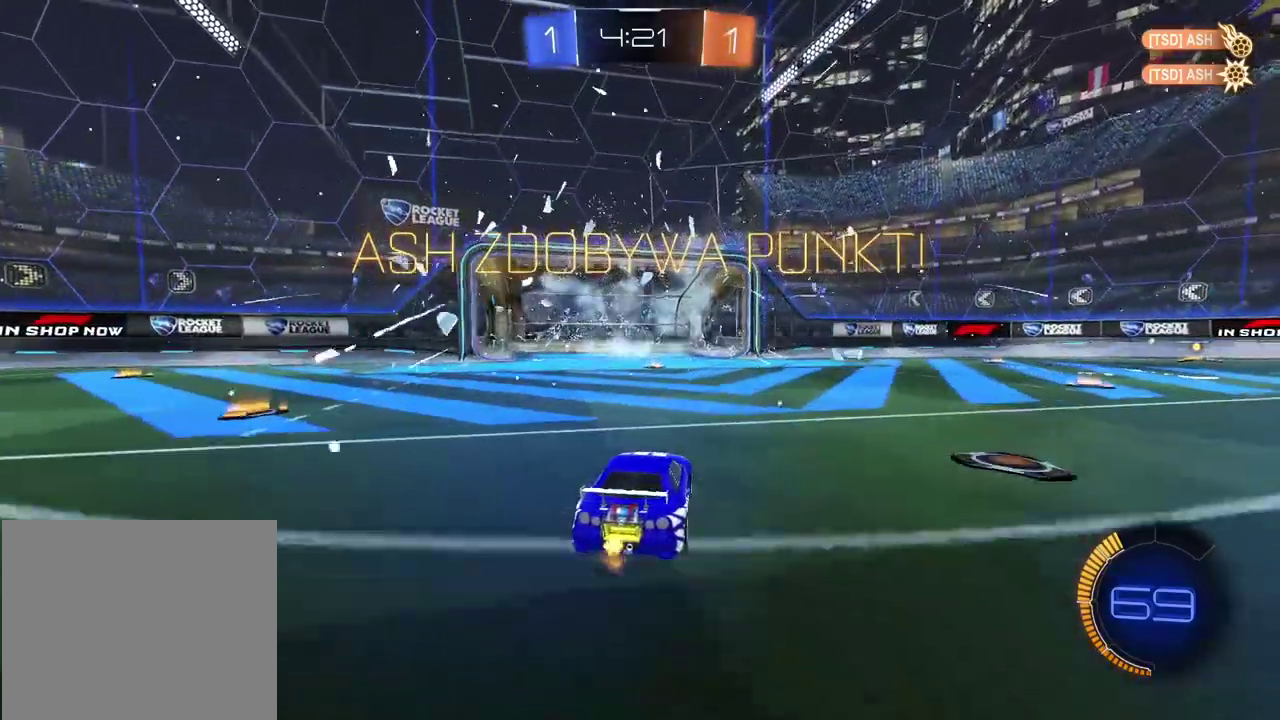
{"buttons": ["CIRCLE", "R2"], "left_stick": "right", "right_stick": "center", "events": [[33, "R2", "up"], [133, "R2", "down"], [183, "CIRCLE", "down"], [283, "left_stick", "right"], [317, "TRIANGLE", "down"], [433, "TRIANGLE", "up"]]}
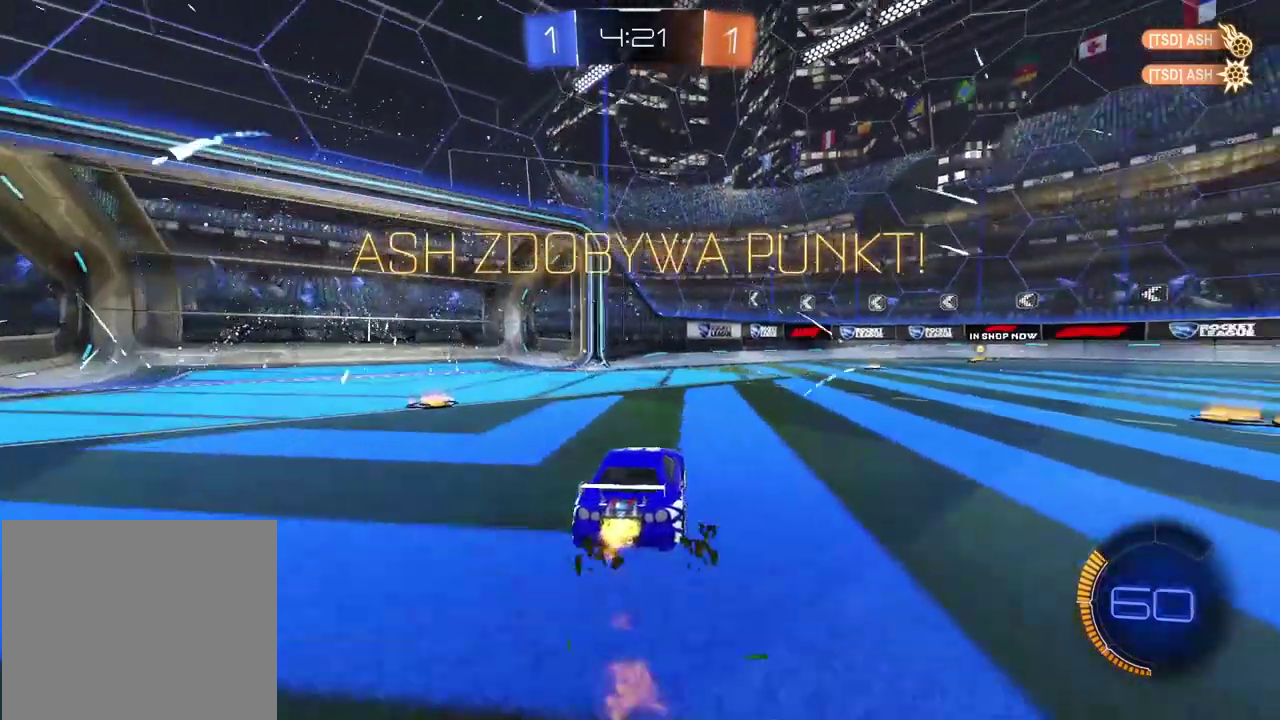
{"buttons": ["CIRCLE", "R2"], "left_stick": "center", "right_stick": "center", "events": [[450, "left_stick", "center"]]}
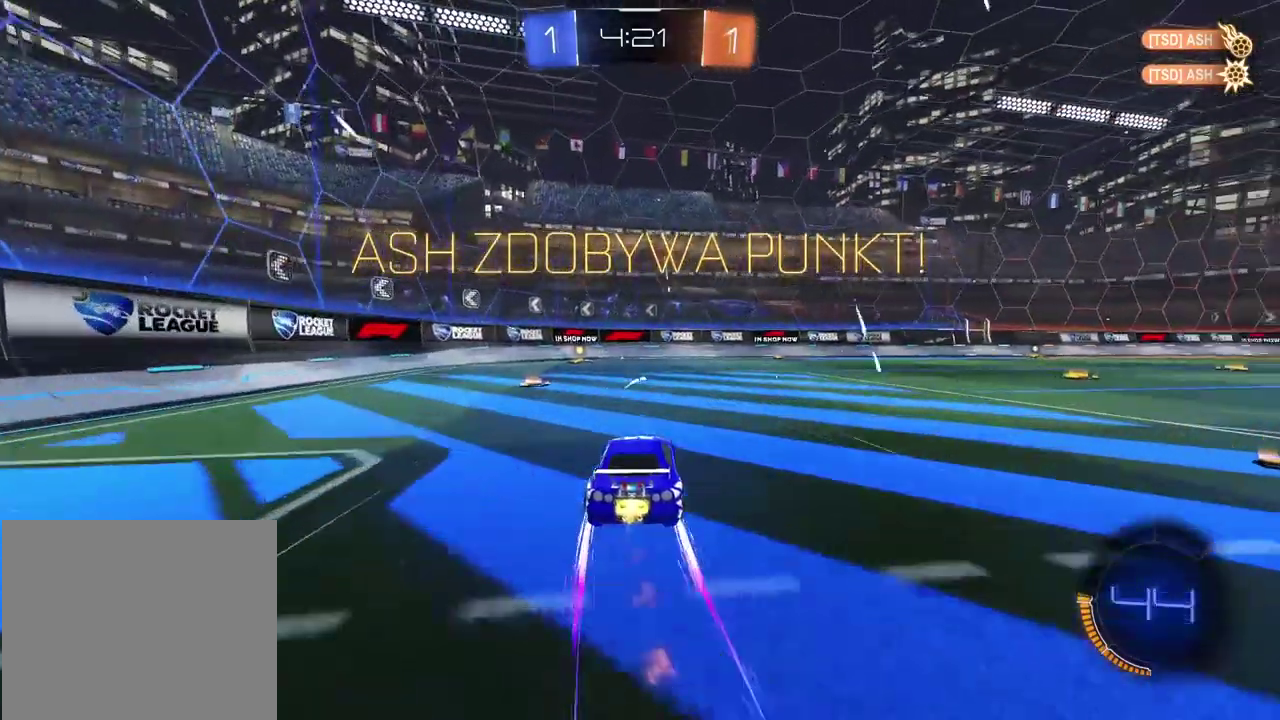
{"buttons": ["R2"], "left_stick": "up", "right_stick": "center", "events": [[33, "left_stick", "left"], [150, "left_stick", "center"], [167, "CIRCLE", "up"], [233, "left_stick", "up"], [267, "CROSS", "down"], [333, "CROSS", "up"], [383, "CROSS", "down"], [467, "CROSS", "up"]]}
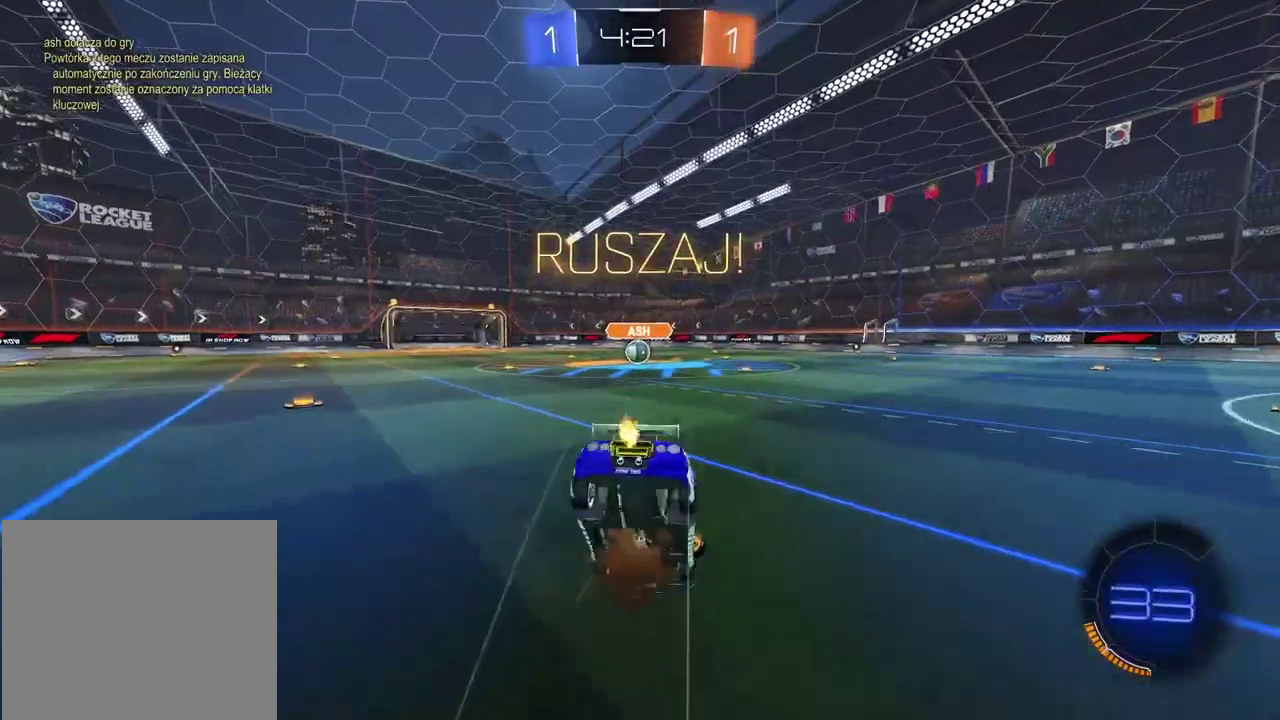
{"buttons": [], "left_stick": "right", "right_stick": "center", "events": [[17, "R2", "up"], [50, "left_stick", "center"], [467, "left_stick", "right"]]}
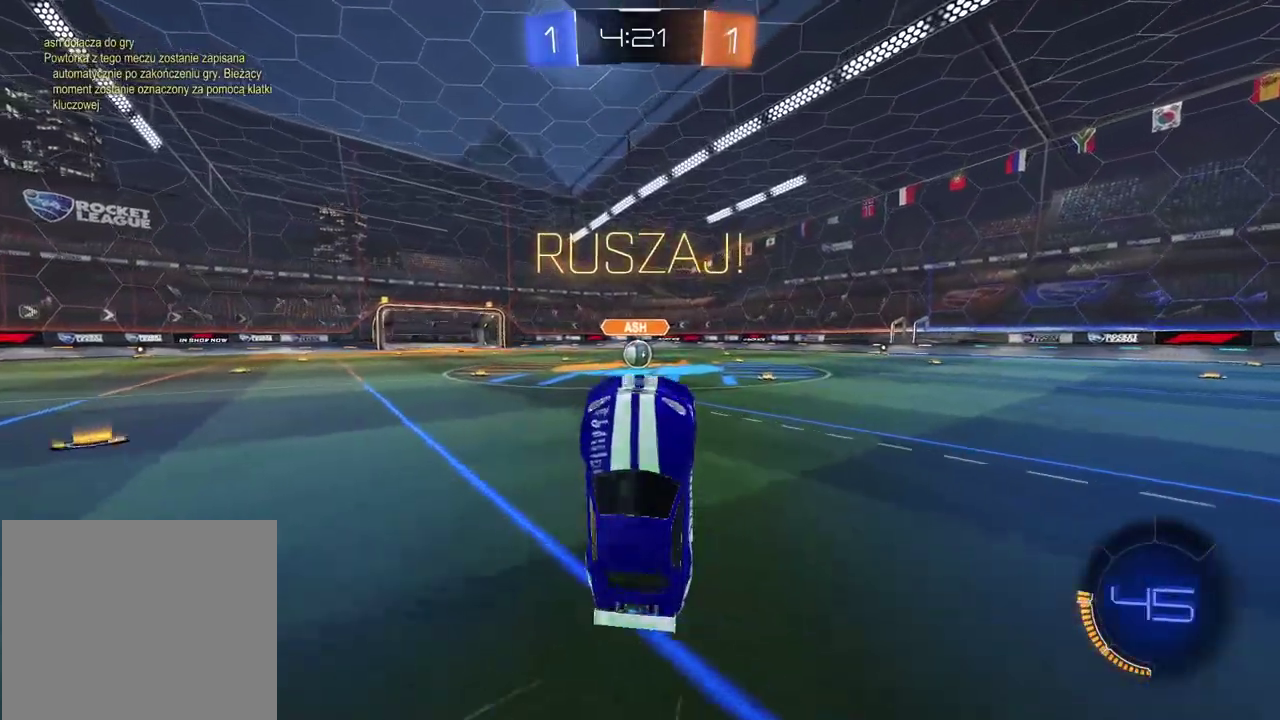
{"buttons": ["R2"], "left_stick": "right", "right_stick": "center", "events": [[33, "R2", "down"]]}
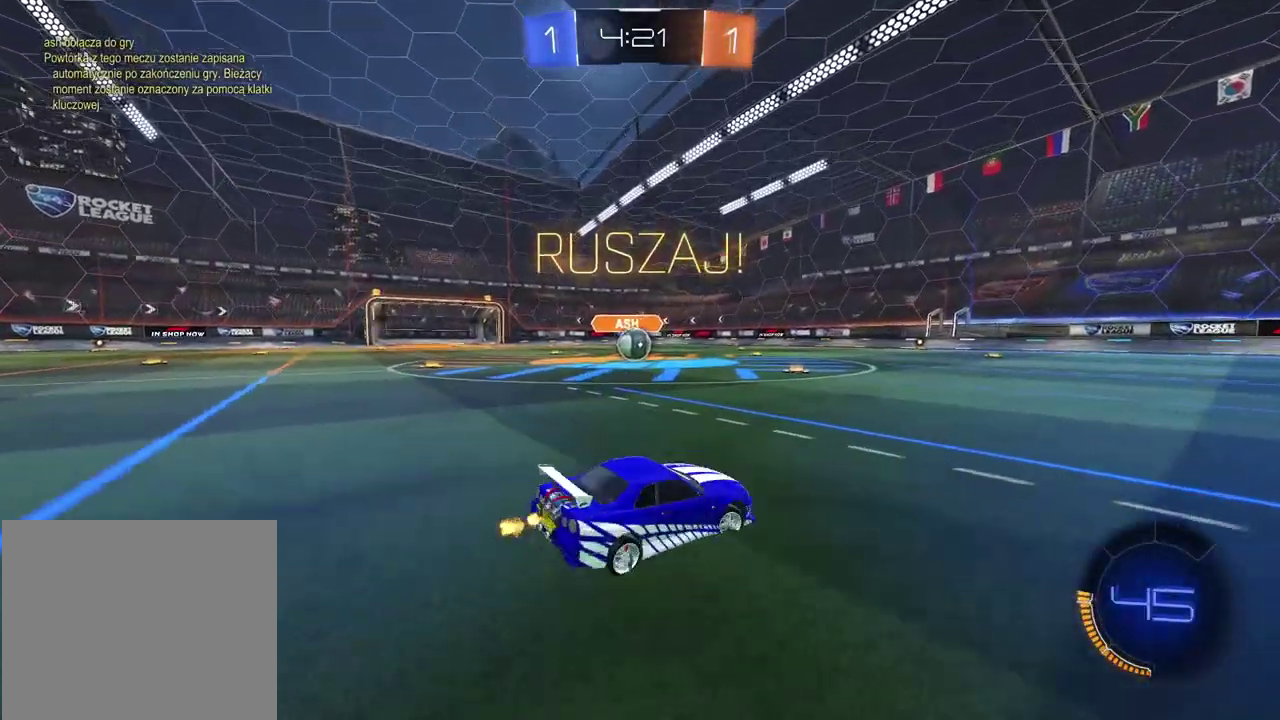
{"buttons": ["R2"], "left_stick": "right", "right_stick": "center", "events": []}
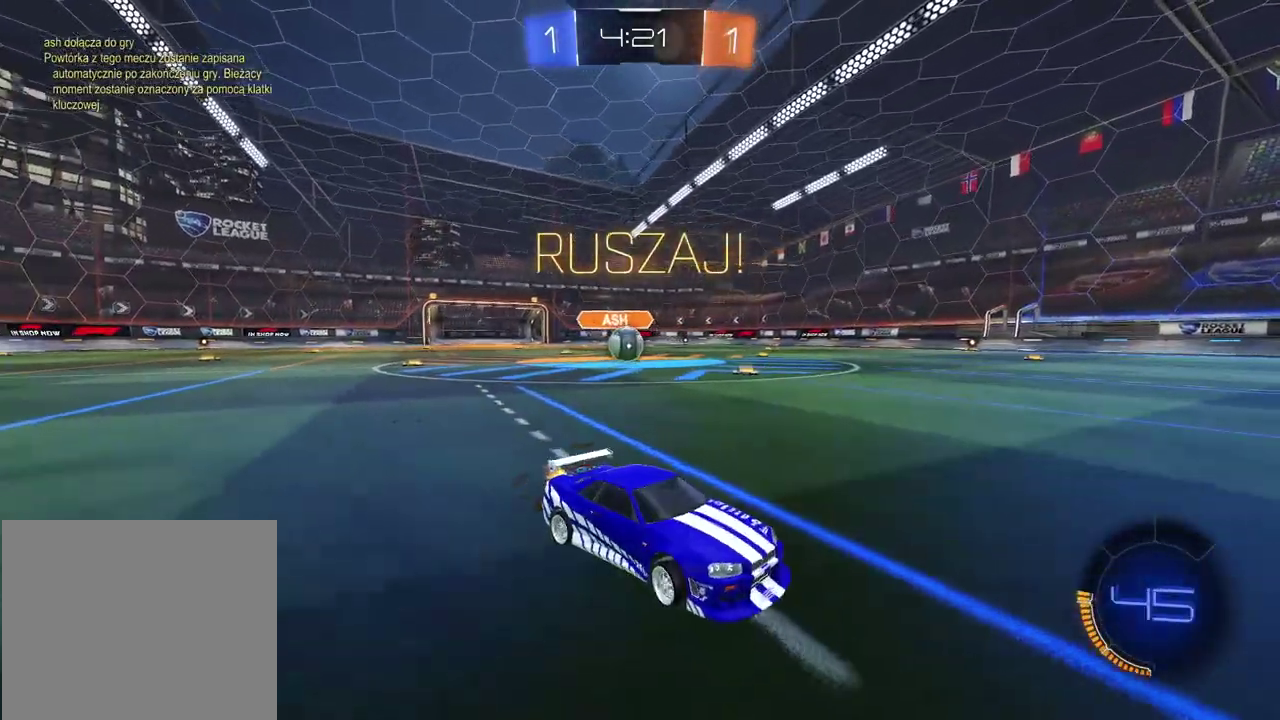
{"buttons": ["R2"], "left_stick": "center", "right_stick": "center", "events": [[133, "left_stick", "center"]]}
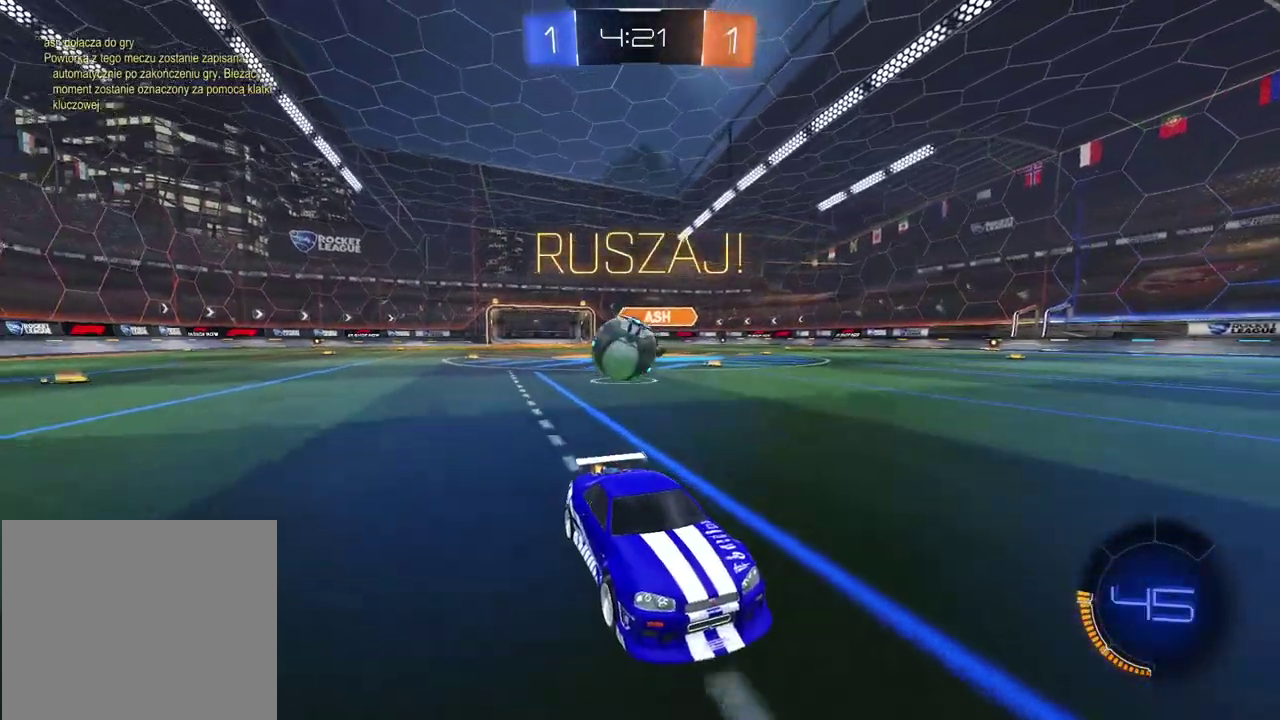
{"buttons": ["CIRCLE", "R2"], "left_stick": "right", "right_stick": "center", "events": [[133, "CIRCLE", "down"], [133, "left_stick", "right"], [317, "TRIANGLE", "down"], [500, "TRIANGLE", "up"]]}
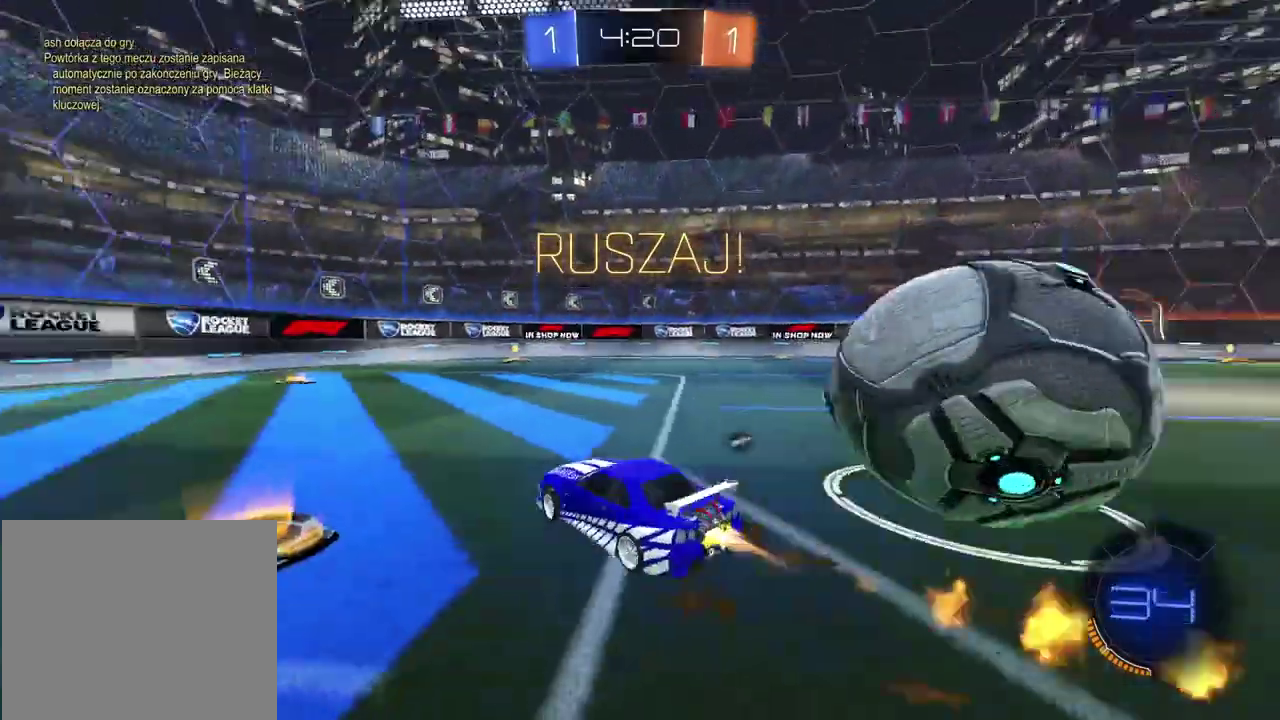
{"buttons": ["CIRCLE", "R2"], "left_stick": "down-left", "right_stick": "center", "events": [[150, "left_stick", "center"], [500, "left_stick", "down-left"]]}
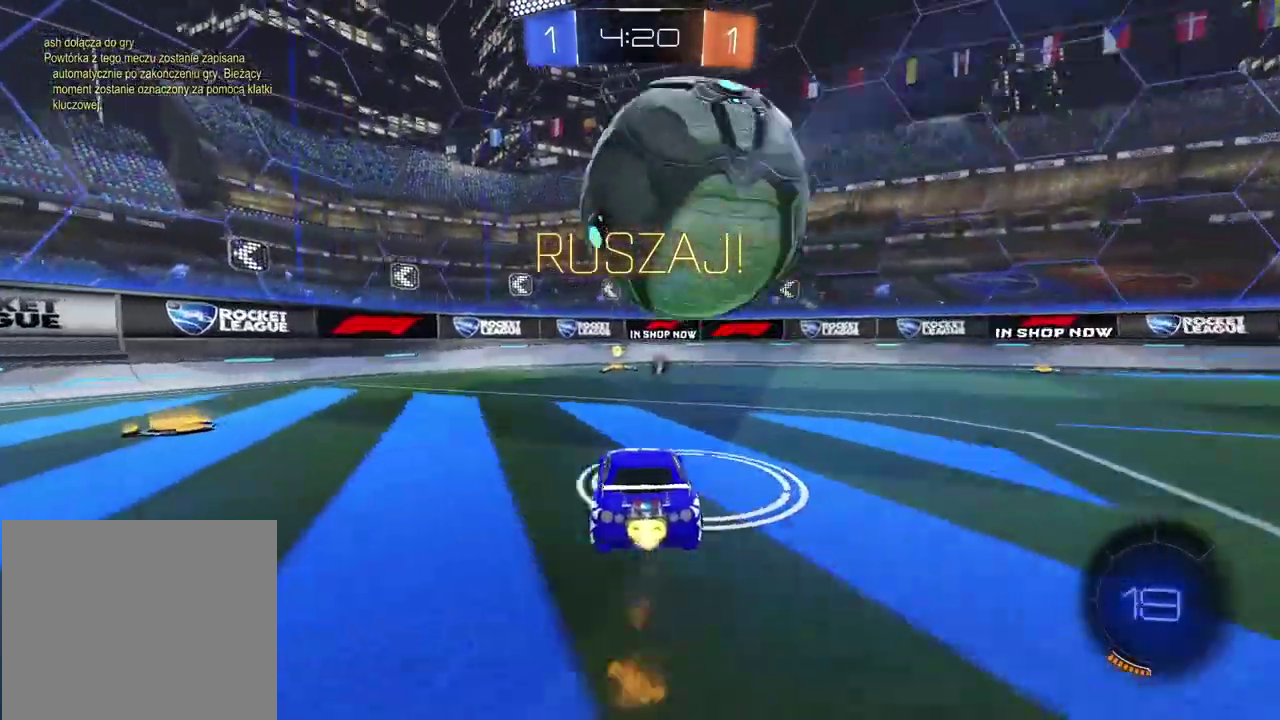
{"buttons": ["R2"], "left_stick": "center", "right_stick": "center", "events": [[67, "left_stick", "center"], [150, "CIRCLE", "up"]]}
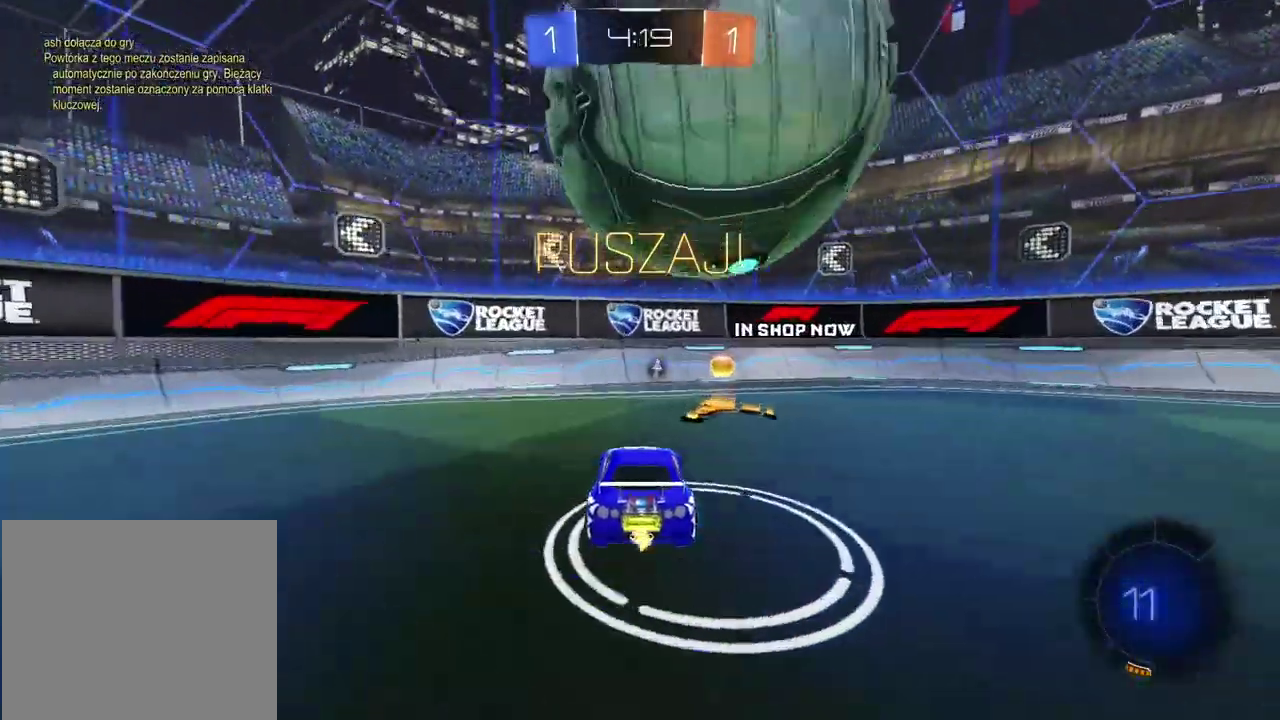
{"buttons": ["R2"], "left_stick": "right", "right_stick": "center", "events": [[133, "TRIANGLE", "down"], [217, "TRIANGLE", "up"], [250, "left_stick", "right"], [300, "L2", "down"], [483, "L2", "up"]]}
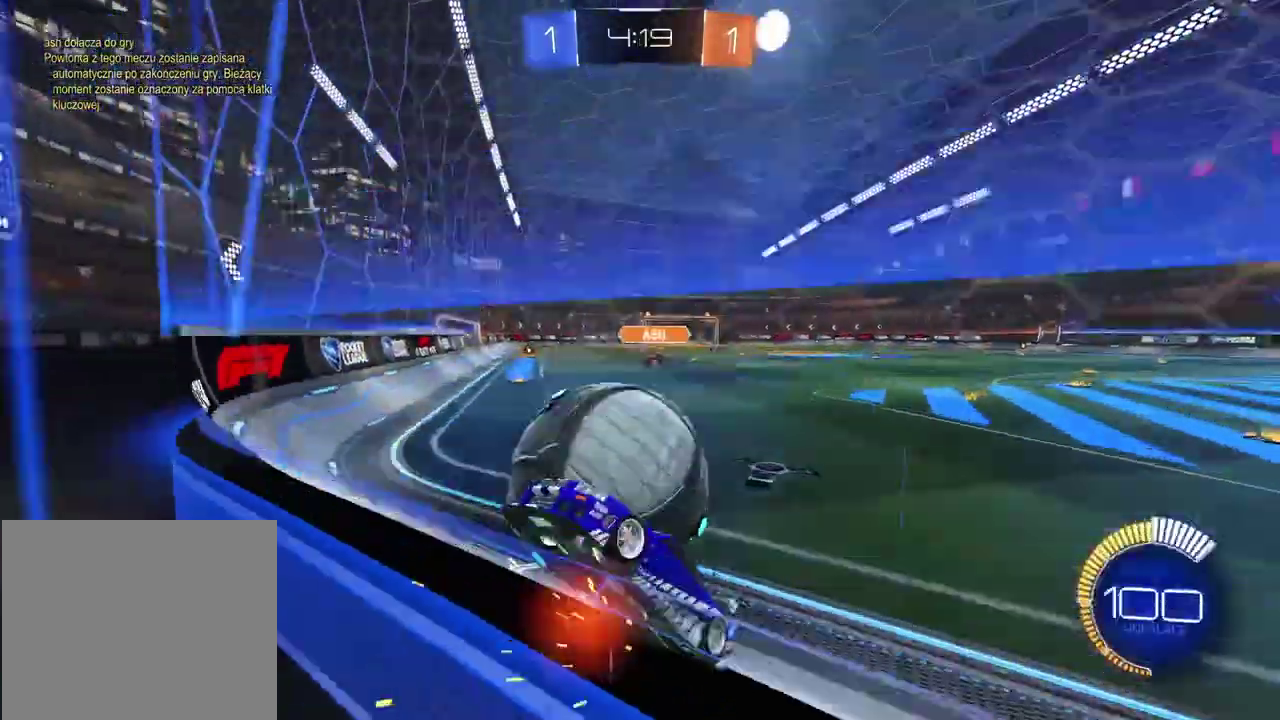
{"buttons": ["R2"], "left_stick": "center", "right_stick": "center", "events": [[467, "left_stick", "center"]]}
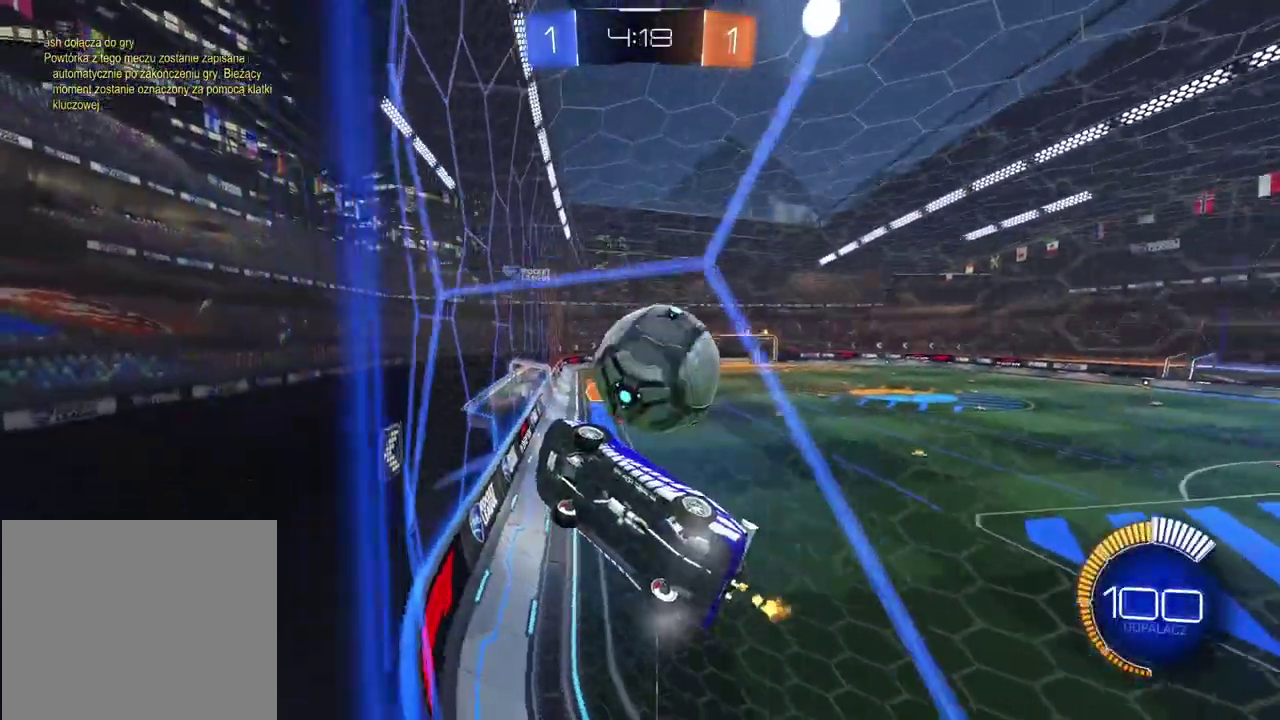
{"buttons": ["R2"], "left_stick": "center", "right_stick": "center", "events": [[233, "L2", "down"], [317, "L2", "up"], [367, "R2", "up"], [467, "R2", "down"]]}